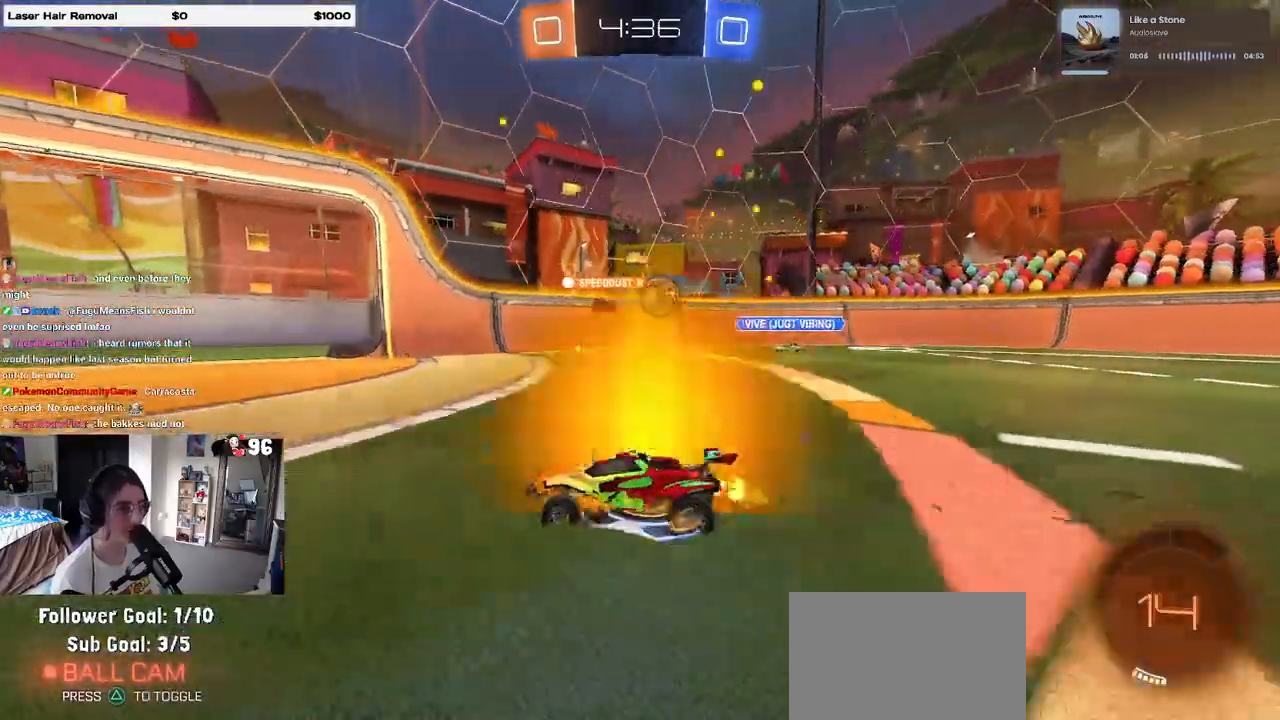
Gameplay with a controller (PlayStation layout); each line is a JSON object with the inputs held at the frame after it. "events" lists button and stick changes between this image and that frame as [ms after this image, input, new state], when the widget could be followed in between.
{"buttons": ["SQUARE", "R2"], "left_stick": "right", "right_stick": "center", "events": [[267, "left_stick", "left"], [417, "SQUARE", "down"], [417, "left_stick", "right"]]}
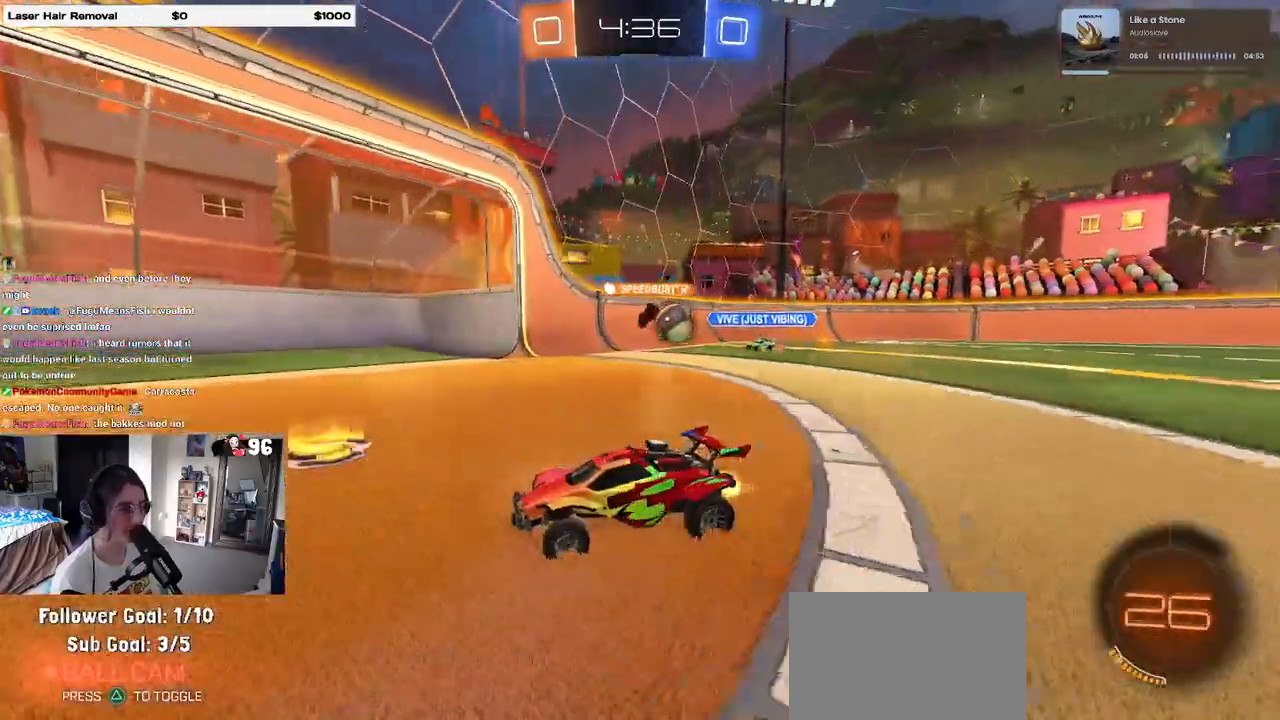
{"buttons": ["R2"], "left_stick": "right", "right_stick": "center", "events": [[117, "SQUARE", "up"]]}
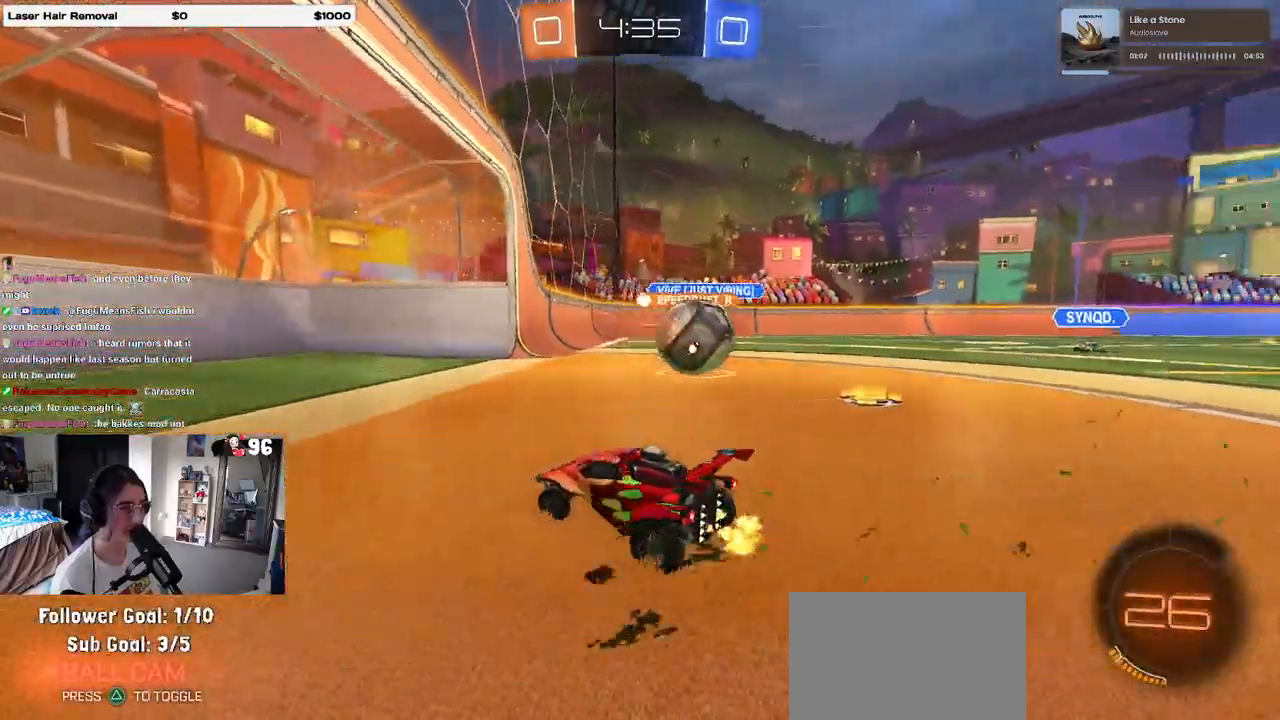
{"buttons": ["SQUARE", "R2"], "left_stick": "left", "right_stick": "center", "events": [[17, "left_stick", "center"], [67, "left_stick", "left"], [217, "SQUARE", "down"], [317, "SQUARE", "up"], [467, "SQUARE", "down"]]}
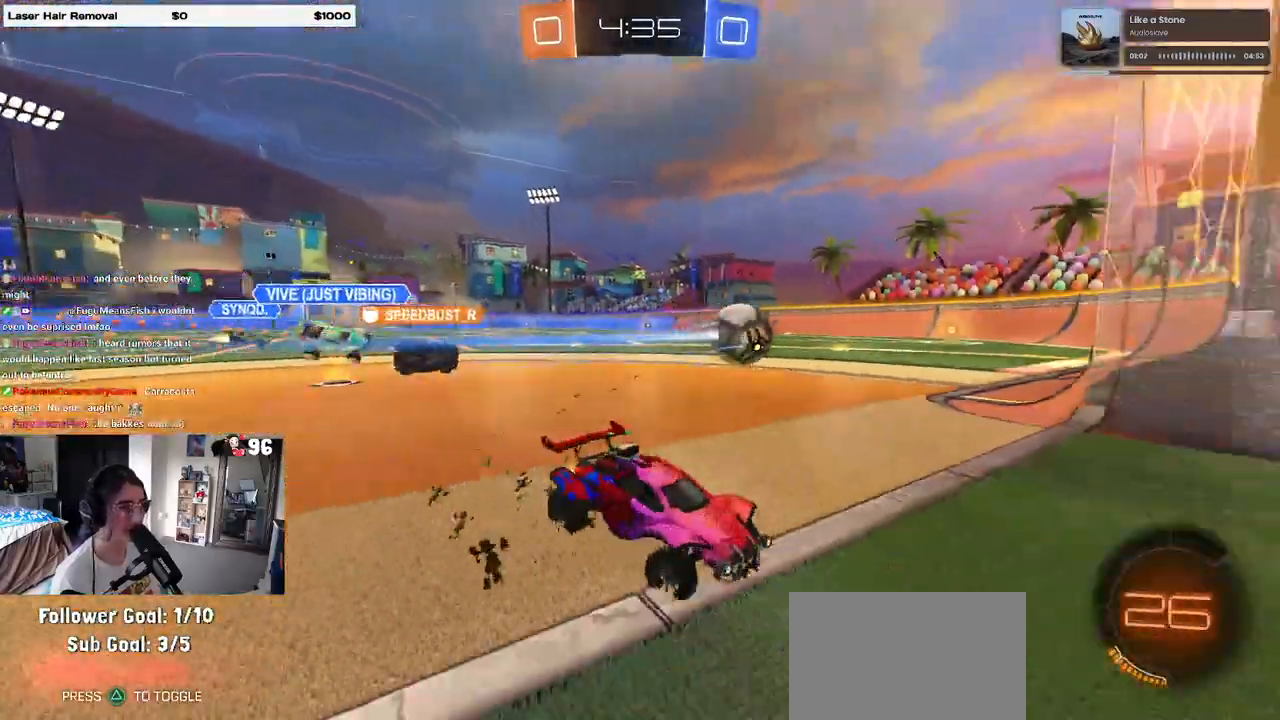
{"buttons": ["R2"], "left_stick": "left", "right_stick": "center", "events": [[50, "SQUARE", "up"]]}
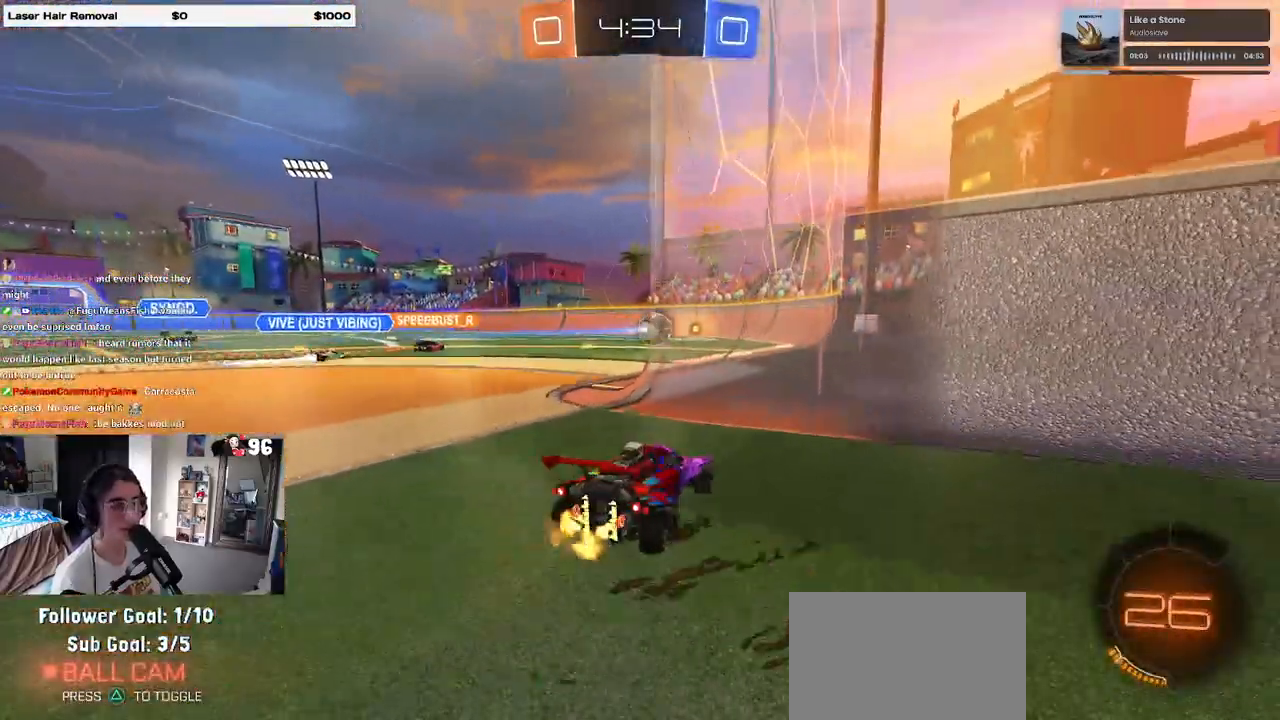
{"buttons": ["R2"], "left_stick": "center", "right_stick": "center", "events": [[483, "left_stick", "center"]]}
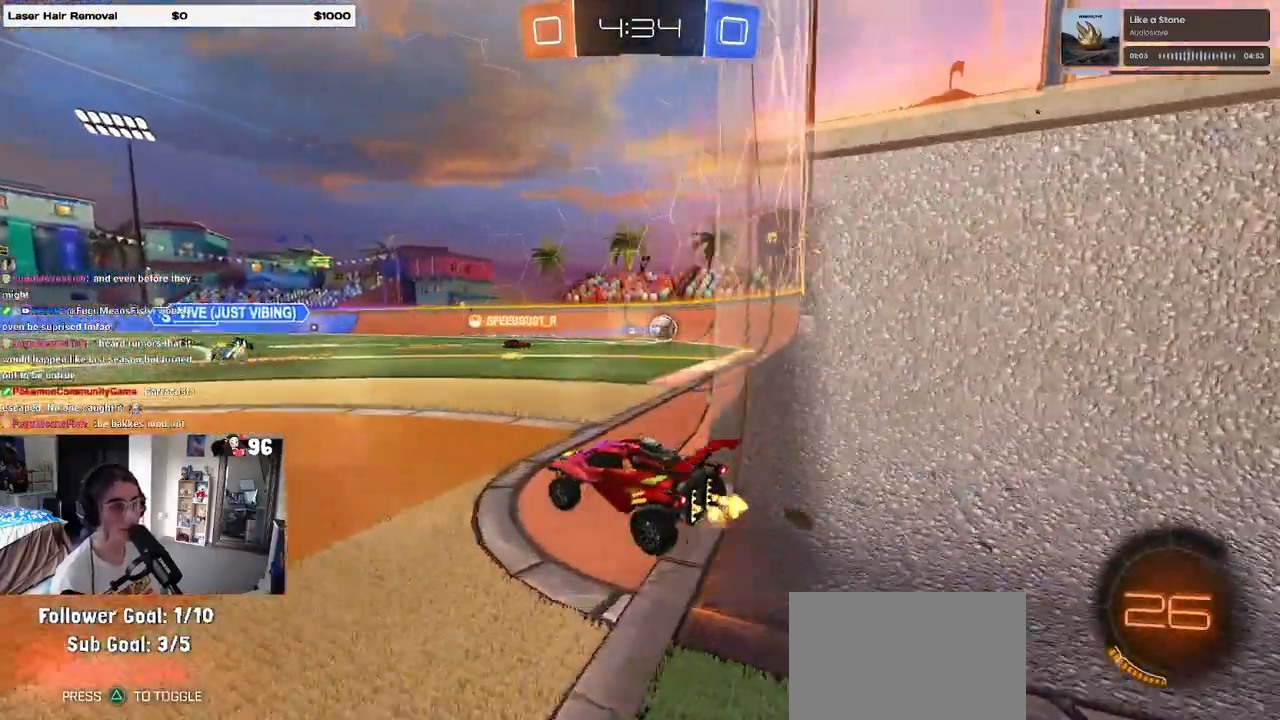
{"buttons": ["R2"], "left_stick": "right", "right_stick": "center", "events": [[250, "left_stick", "right"]]}
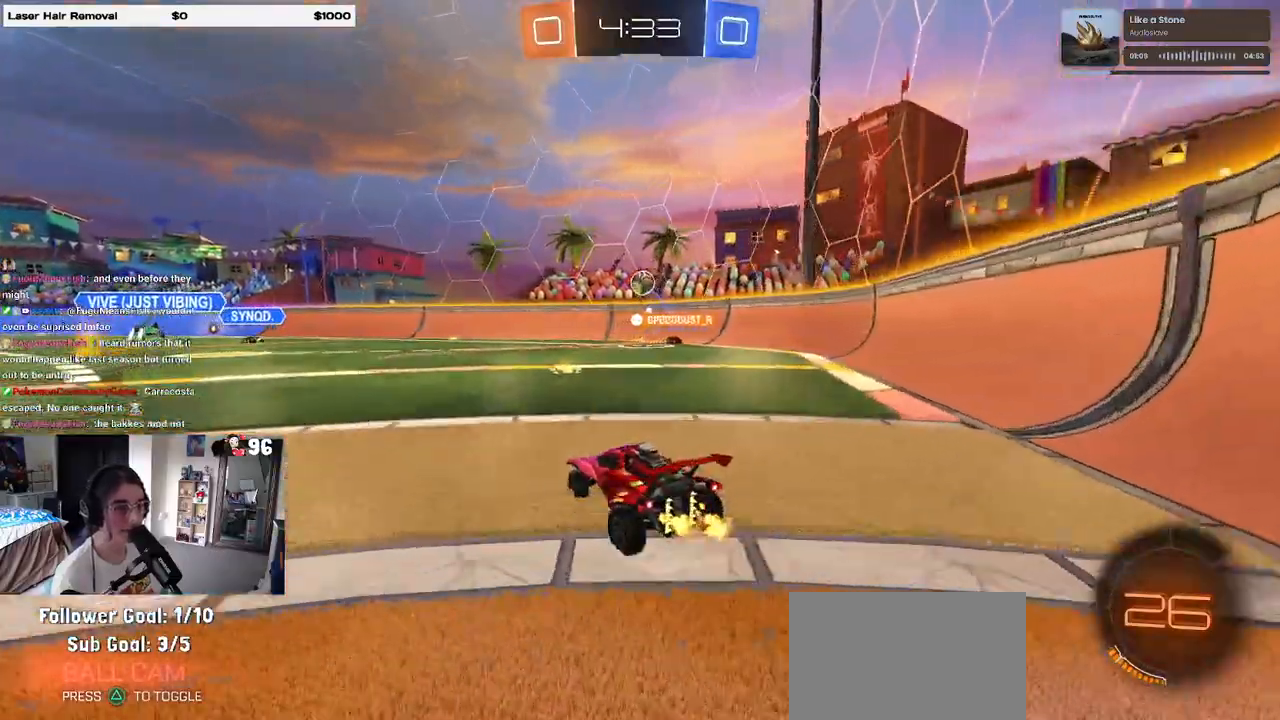
{"buttons": ["R2"], "left_stick": "left", "right_stick": "center", "events": [[100, "left_stick", "center"], [417, "left_stick", "left"]]}
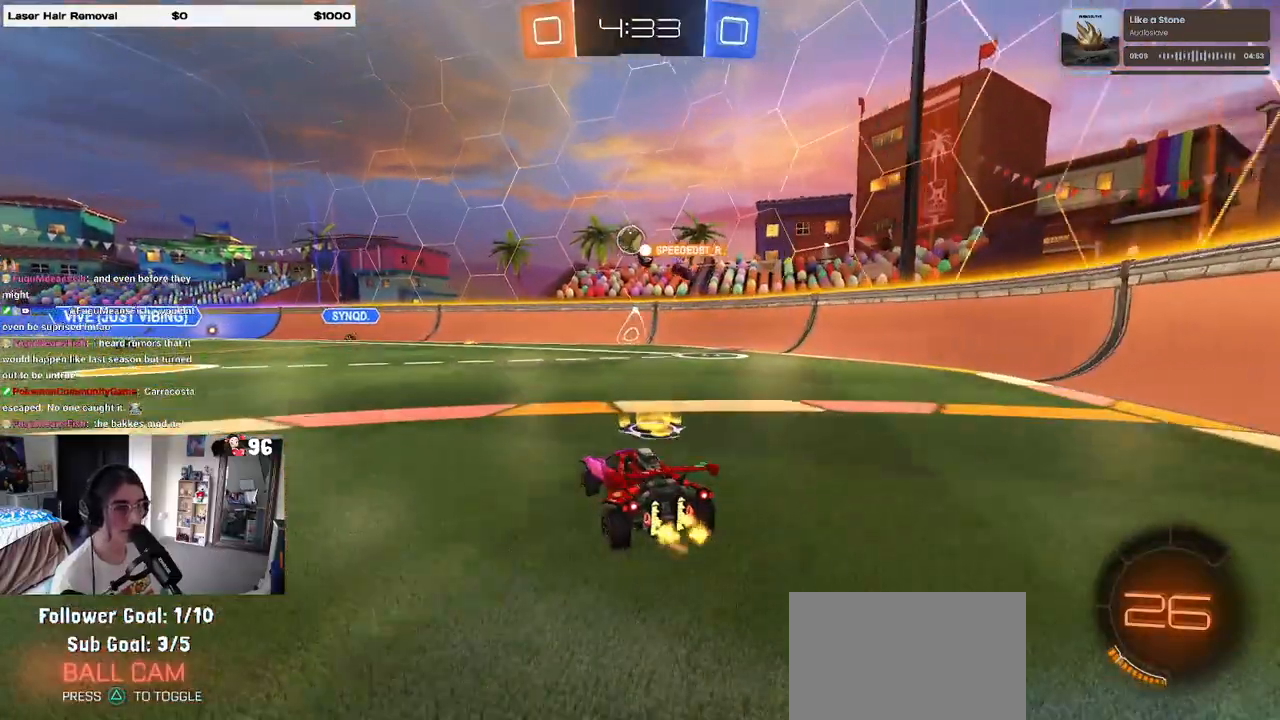
{"buttons": ["R2"], "left_stick": "left", "right_stick": "center", "events": []}
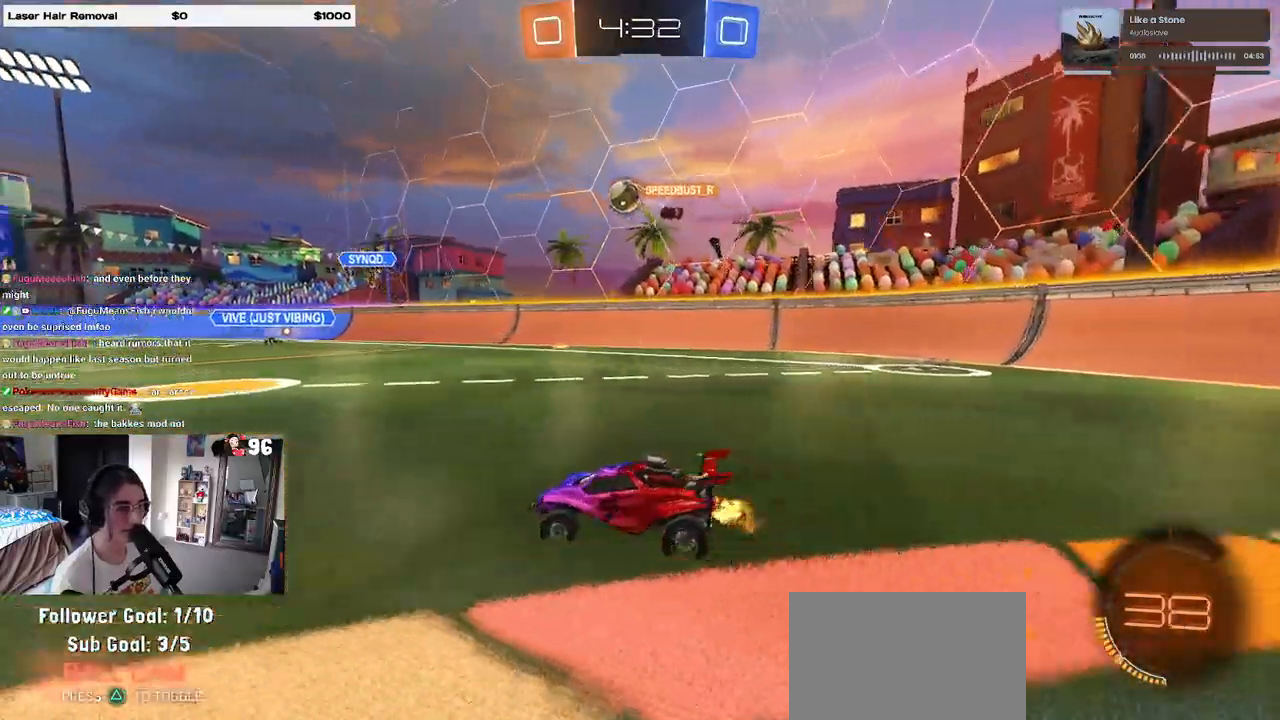
{"buttons": ["R2"], "left_stick": "center", "right_stick": "center", "events": [[67, "left_stick", "center"], [317, "left_stick", "right"], [467, "left_stick", "center"]]}
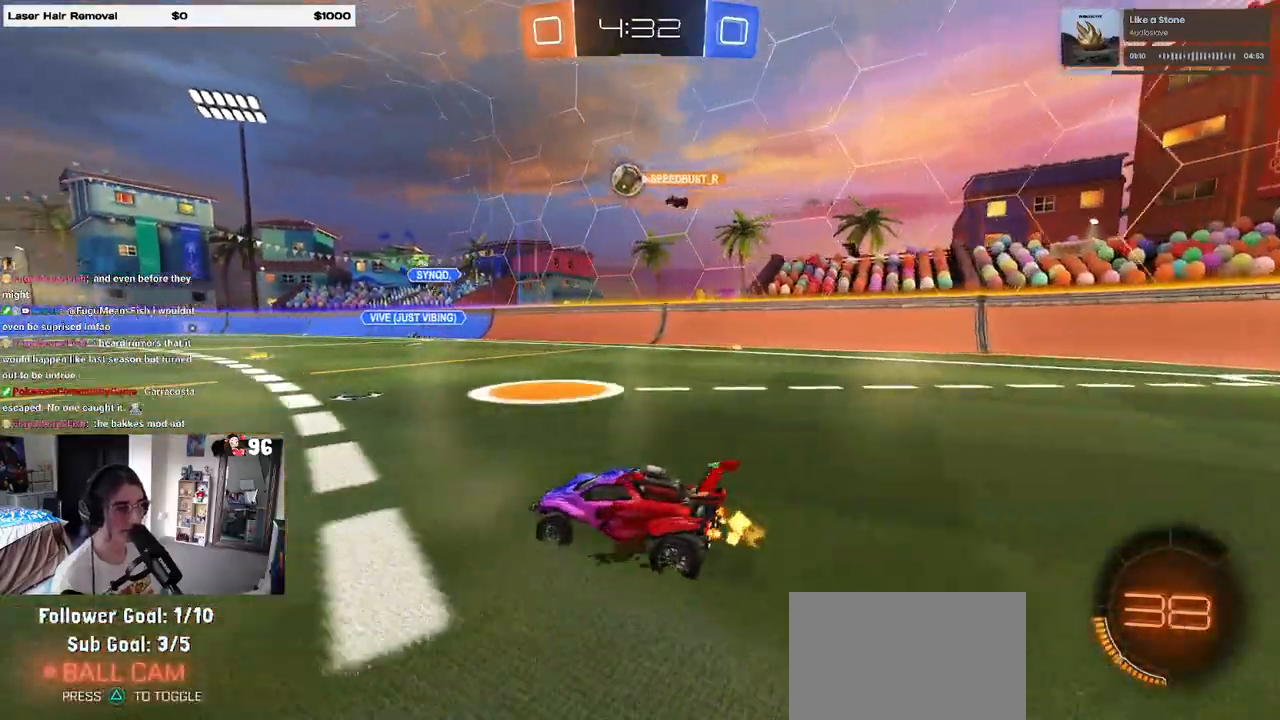
{"buttons": ["R2"], "left_stick": "center", "right_stick": "center", "events": [[167, "left_stick", "right"], [450, "left_stick", "center"]]}
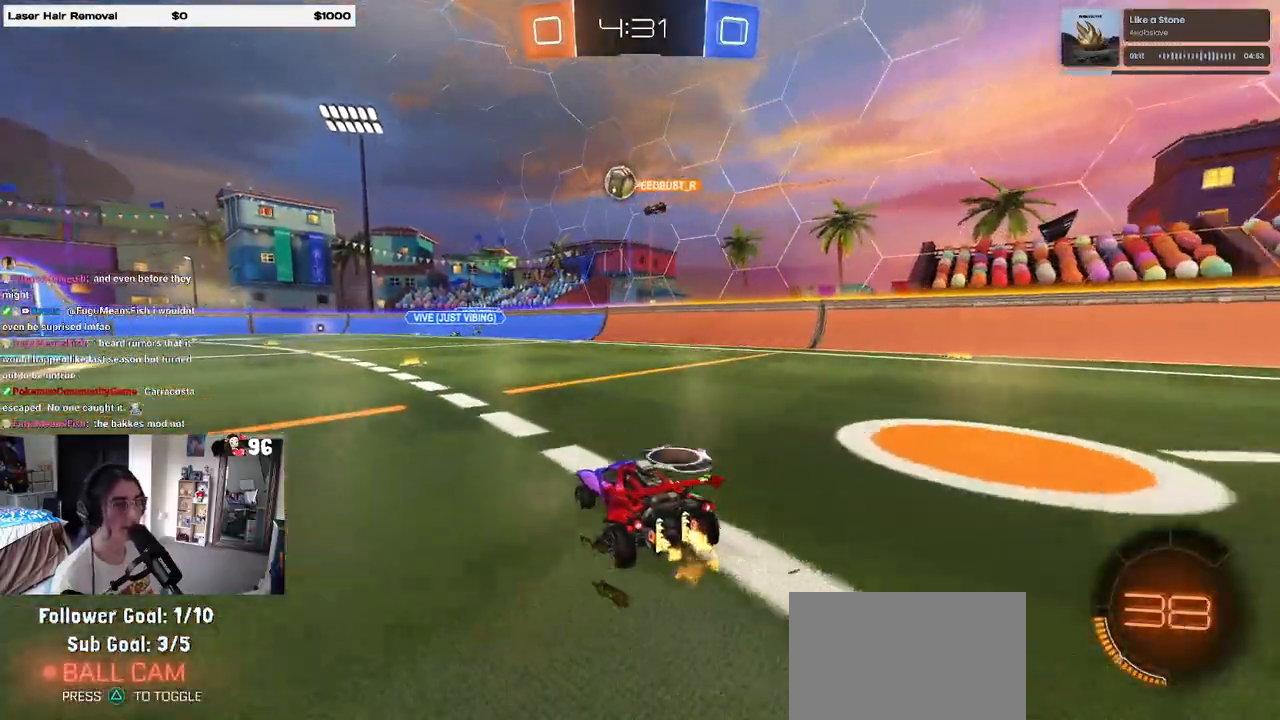
{"buttons": ["R2"], "left_stick": "left", "right_stick": "center", "events": [[400, "left_stick", "left"]]}
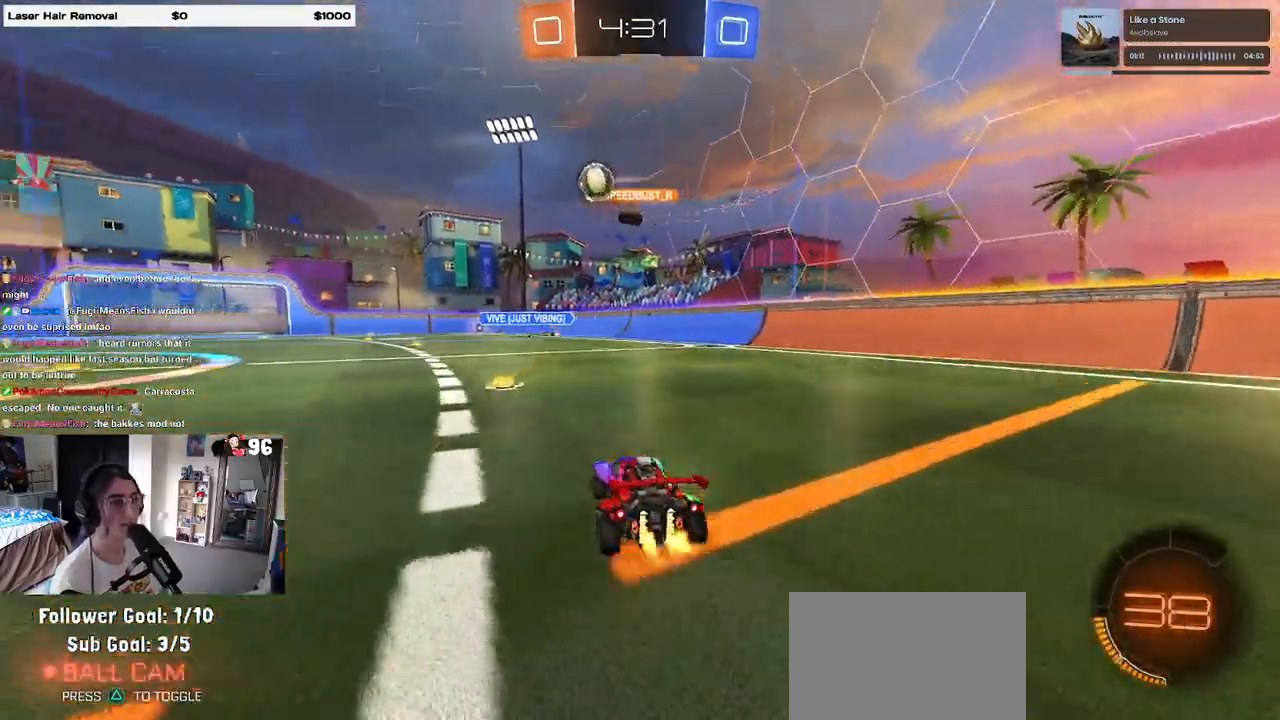
{"buttons": ["R1", "R2"], "left_stick": "left", "right_stick": "center", "events": [[150, "left_stick", "center"], [250, "R1", "down"], [267, "left_stick", "left"]]}
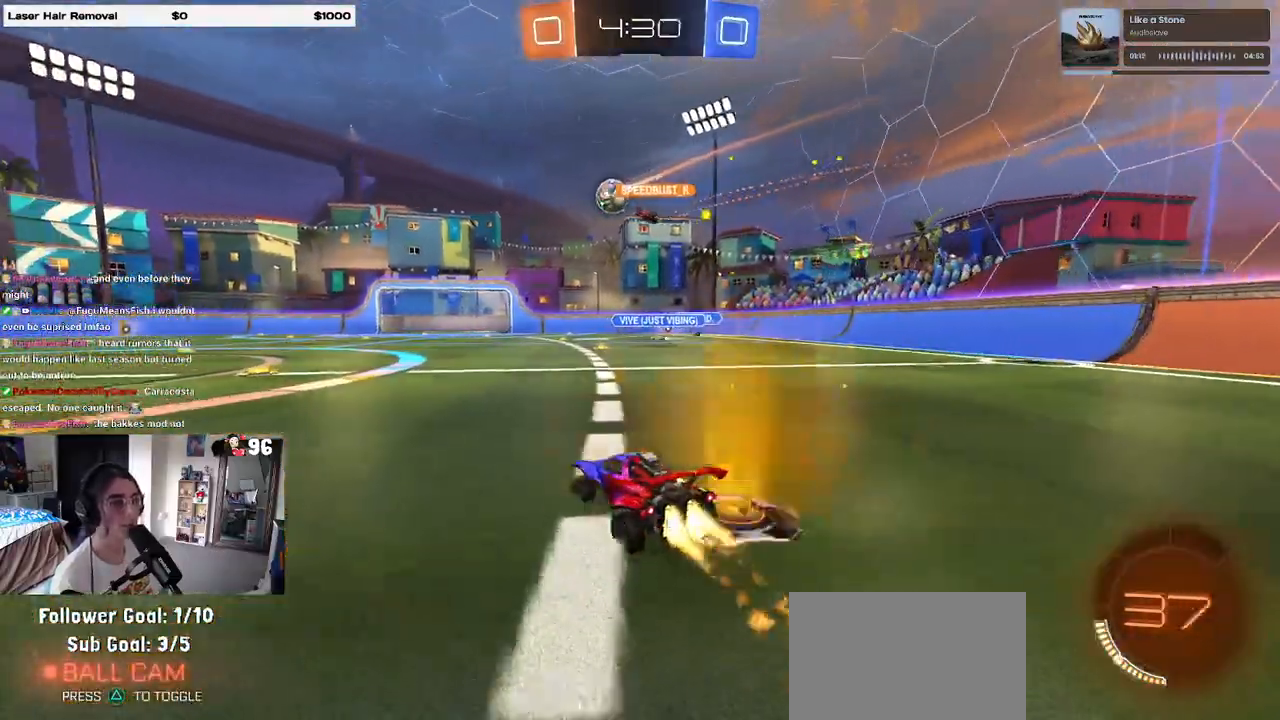
{"buttons": ["R1", "R2"], "left_stick": "left", "right_stick": "center", "events": [[33, "left_stick", "center"], [167, "left_stick", "left"]]}
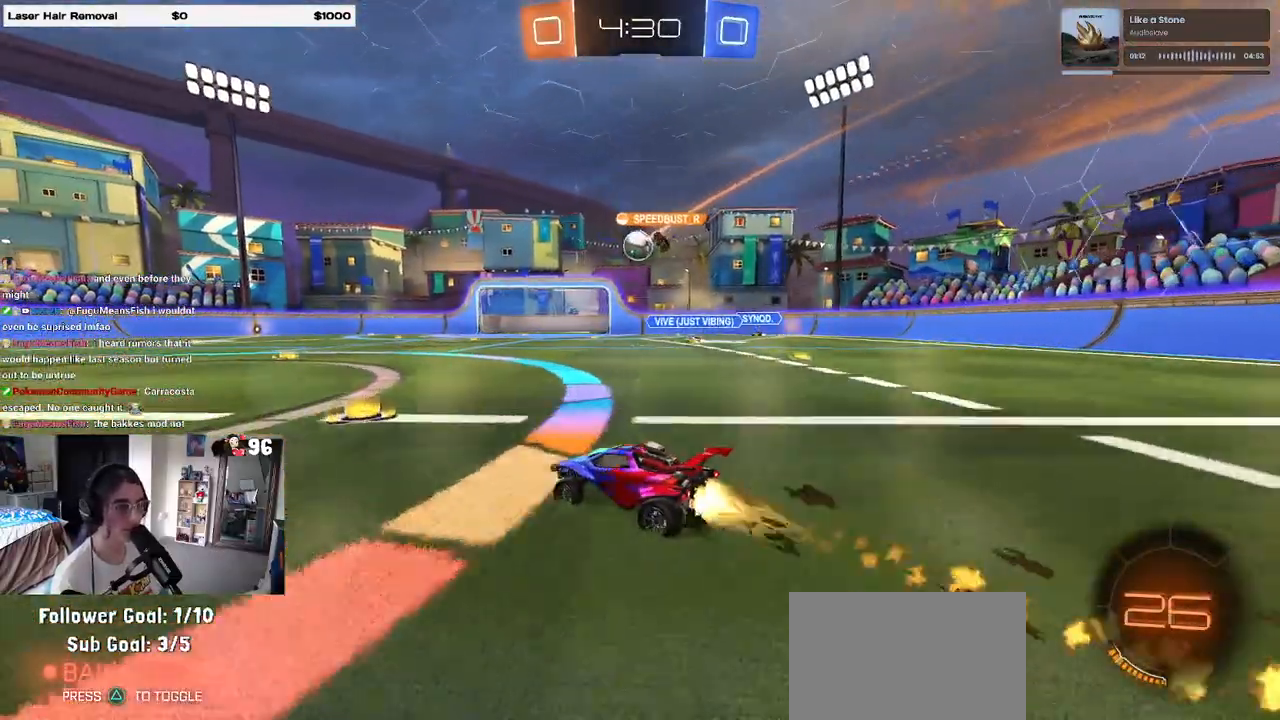
{"buttons": ["R1", "R2"], "left_stick": "center", "right_stick": "center", "events": [[400, "left_stick", "center"]]}
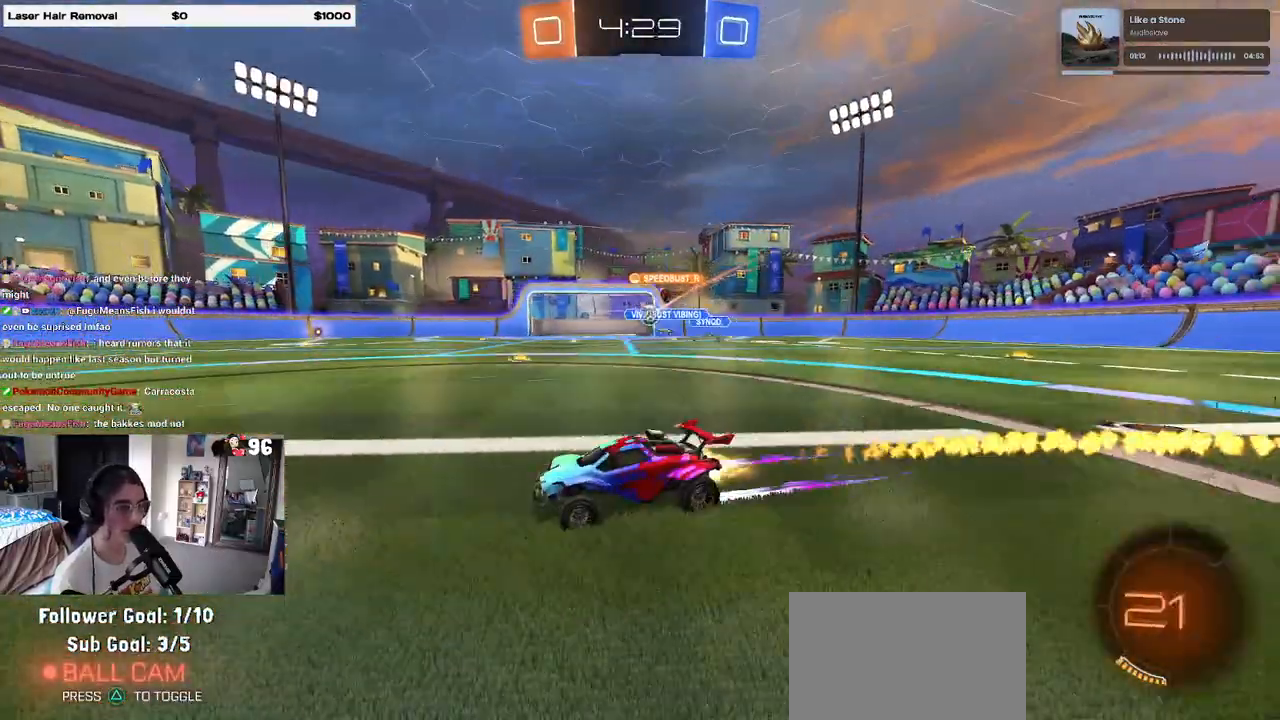
{"buttons": ["R2"], "left_stick": "center", "right_stick": "center", "events": [[217, "R1", "up"]]}
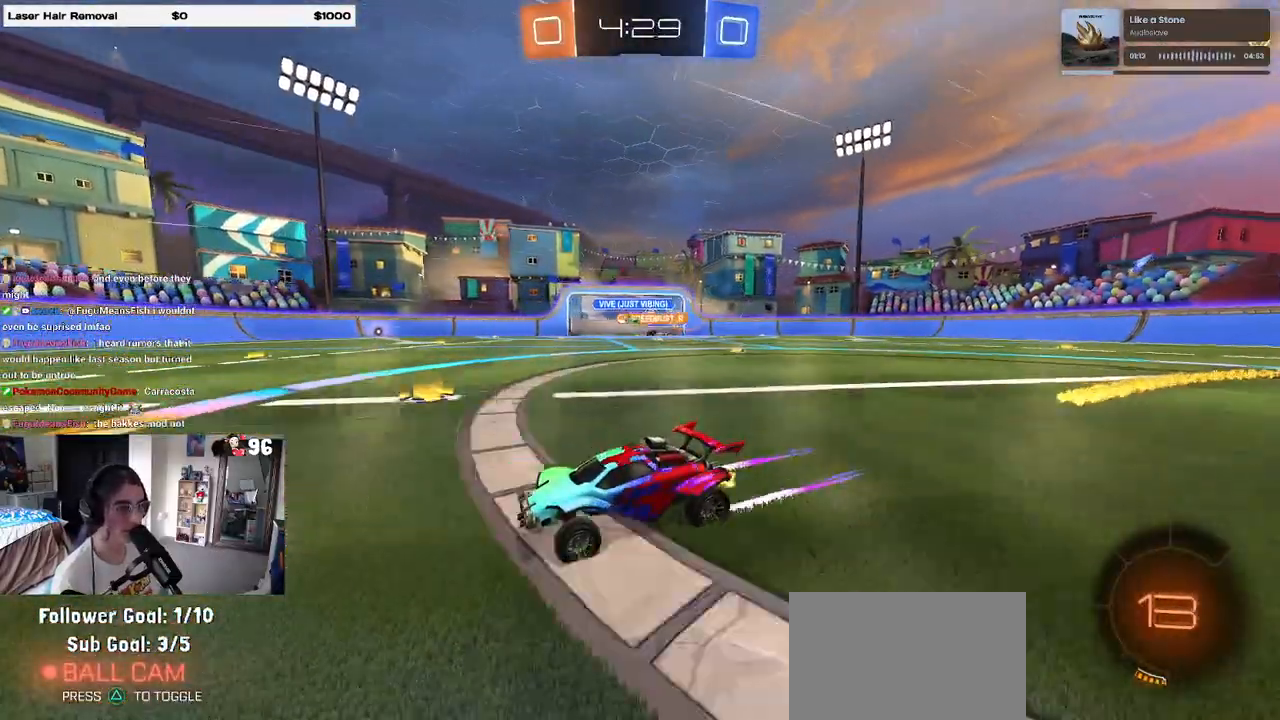
{"buttons": ["R2"], "left_stick": "right", "right_stick": "center", "events": [[283, "left_stick", "right"]]}
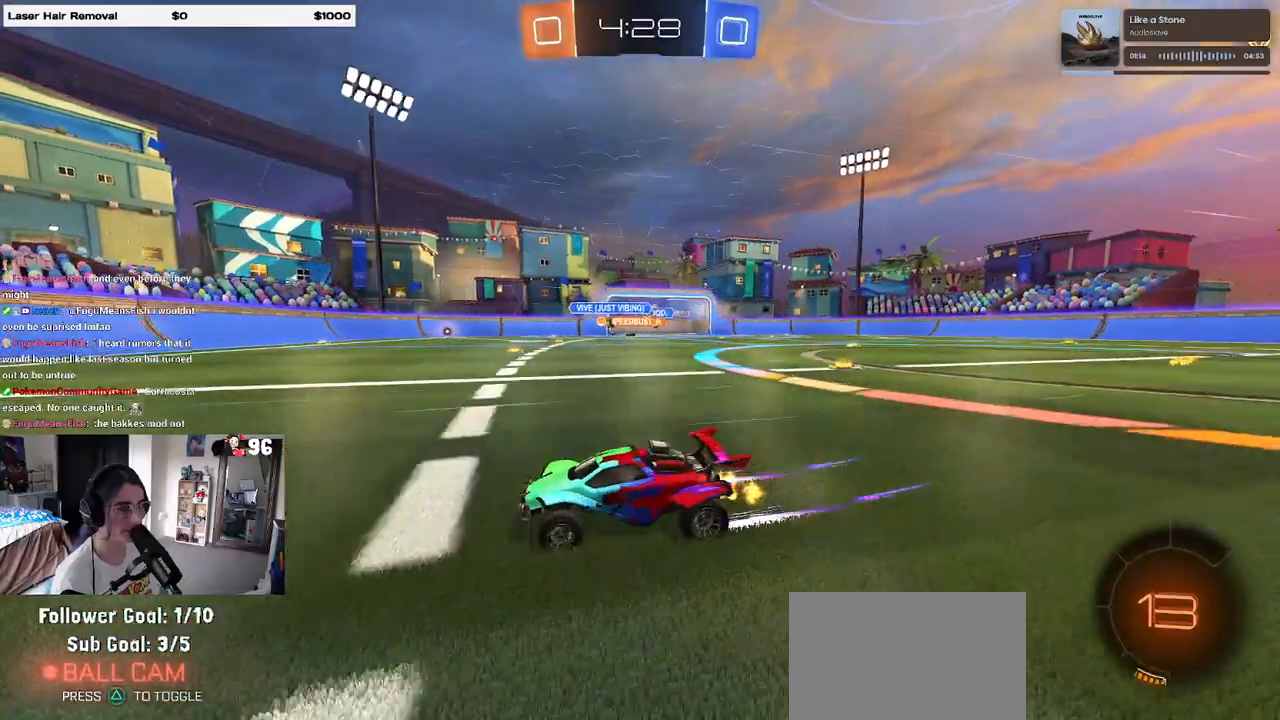
{"buttons": ["R2"], "left_stick": "right", "right_stick": "center", "events": [[33, "left_stick", "center"], [450, "left_stick", "right"]]}
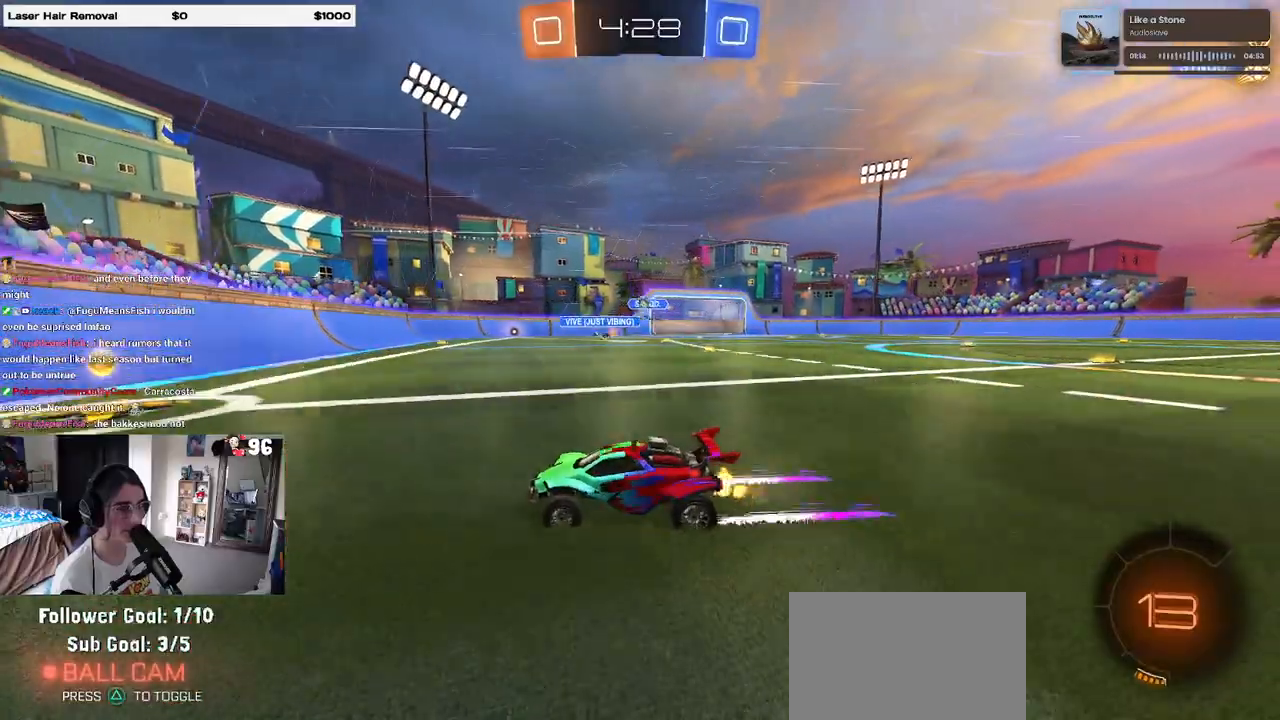
{"buttons": ["R2"], "left_stick": "center", "right_stick": "center", "events": [[400, "left_stick", "center"]]}
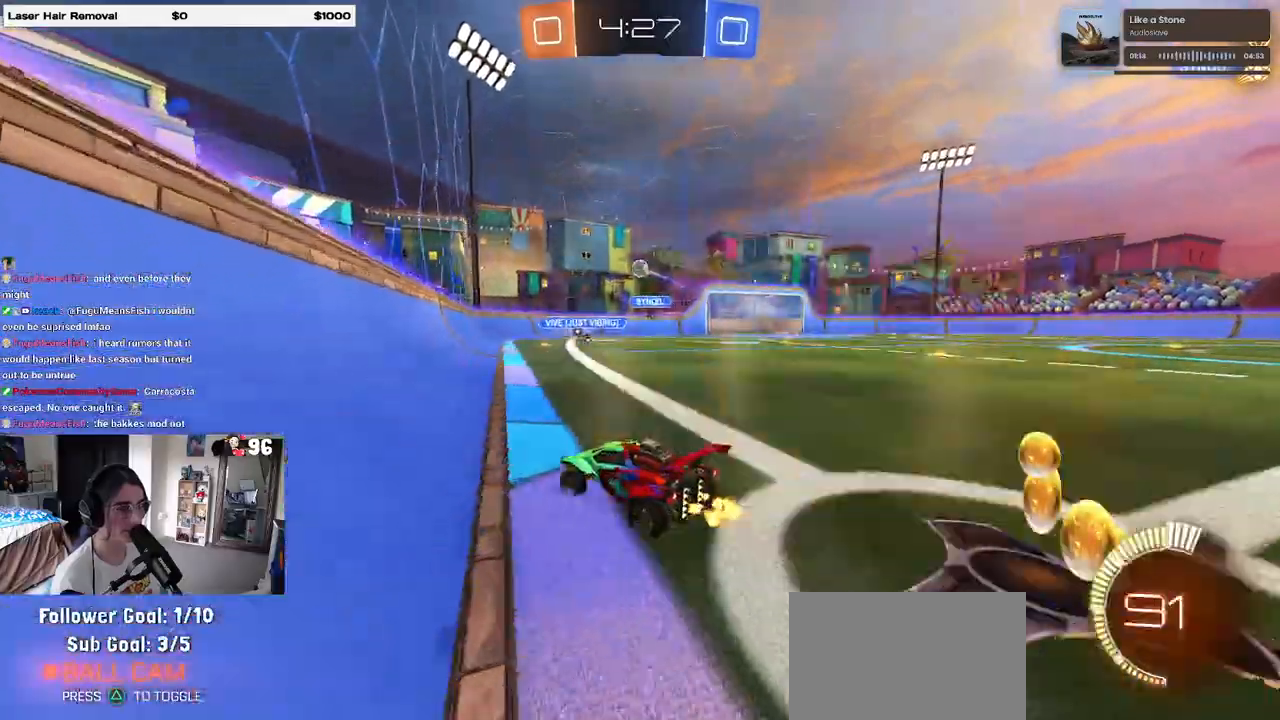
{"buttons": ["R2"], "left_stick": "right", "right_stick": "center", "events": [[133, "R2", "up"], [167, "L2", "down"], [183, "left_stick", "right"], [350, "R2", "down"], [467, "L2", "up"]]}
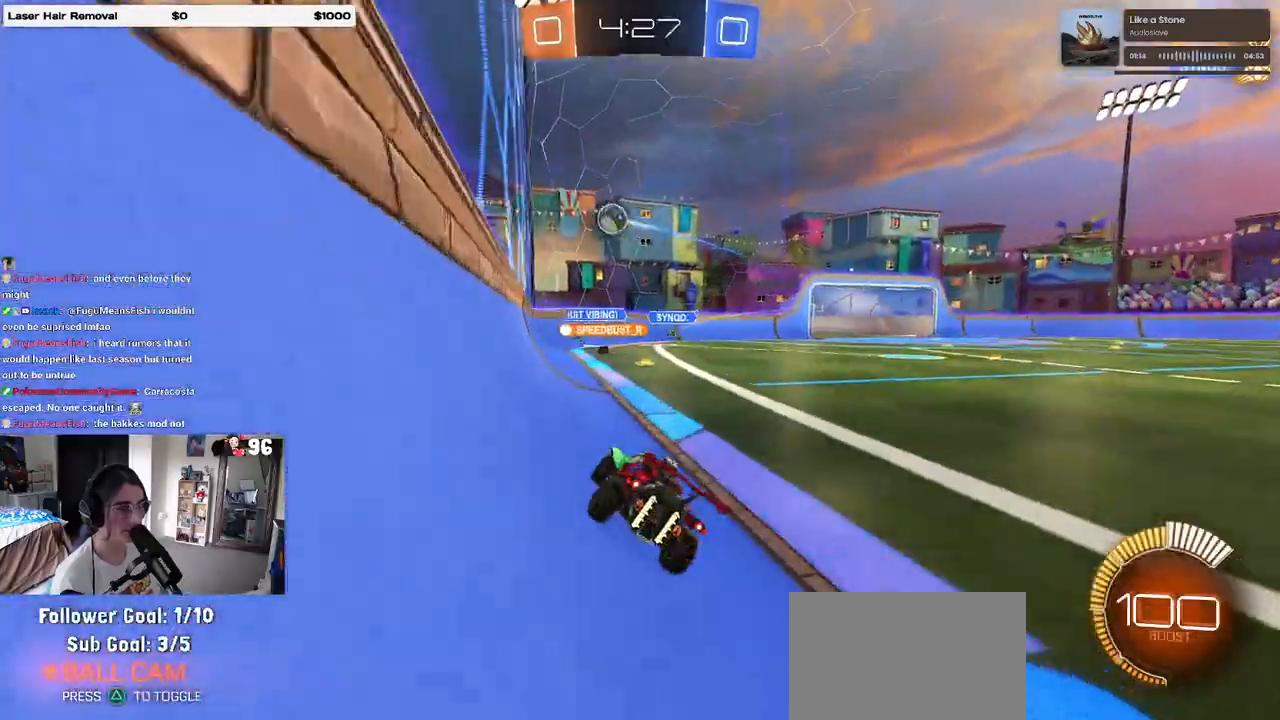
{"buttons": ["R1", "R2"], "left_stick": "center", "right_stick": "center", "events": [[300, "R1", "down"], [400, "left_stick", "center"]]}
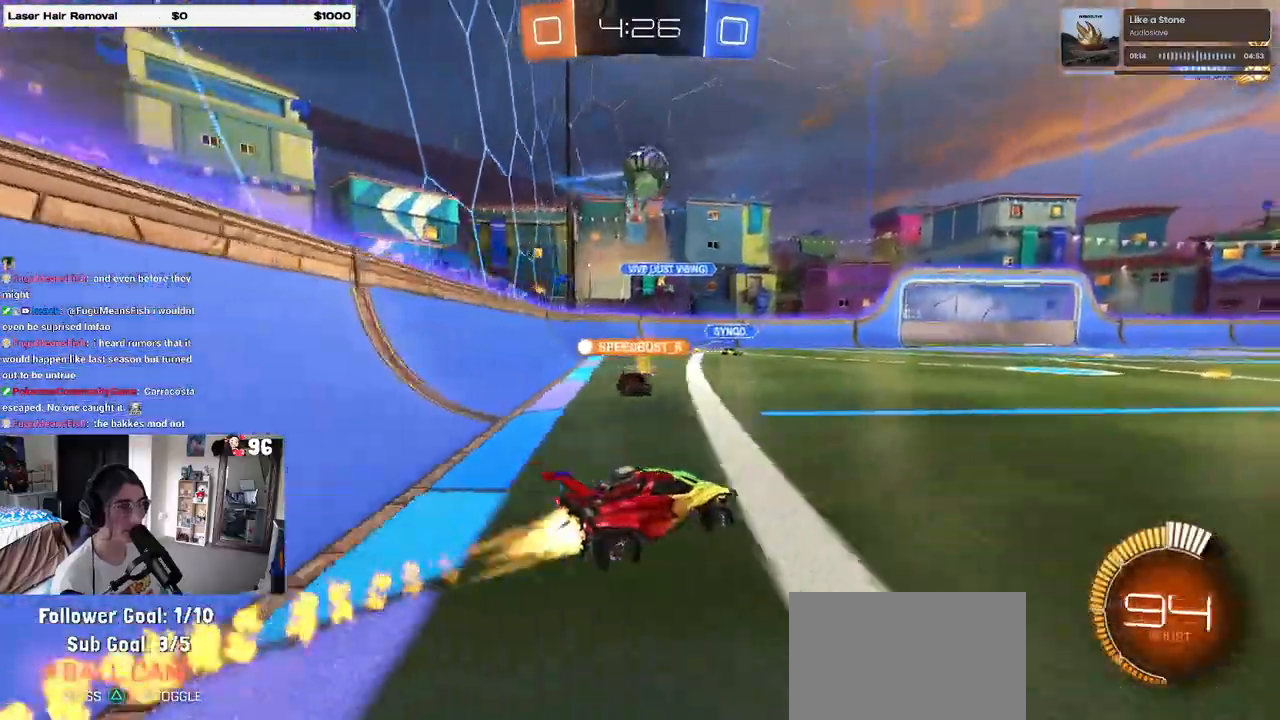
{"buttons": ["CROSS", "R1", "R2"], "left_stick": "left", "right_stick": "center", "events": [[117, "CROSS", "down"], [117, "left_stick", "down"], [317, "left_stick", "center"], [333, "CROSS", "up"], [367, "CROSS", "down"], [433, "left_stick", "left"]]}
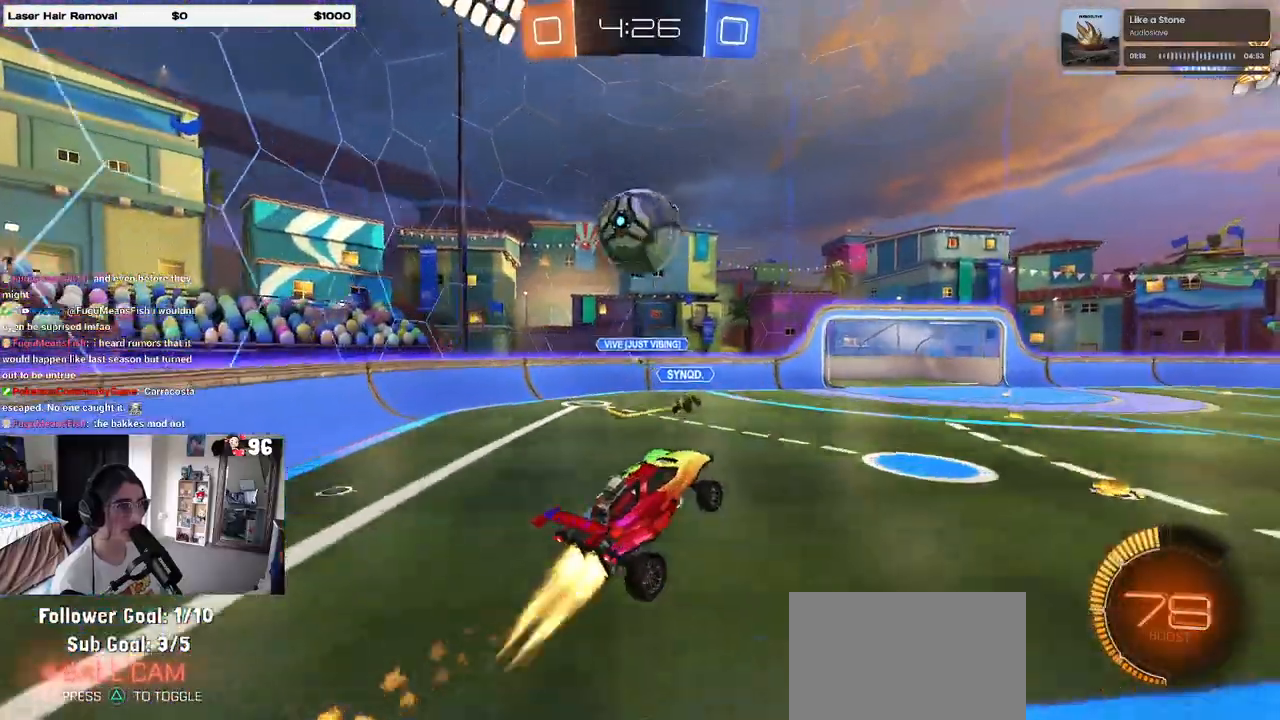
{"buttons": ["L1", "R2"], "left_stick": "down-left", "right_stick": "center", "events": [[50, "CROSS", "up"], [100, "left_stick", "down-left"], [133, "L1", "down"], [383, "R1", "up"]]}
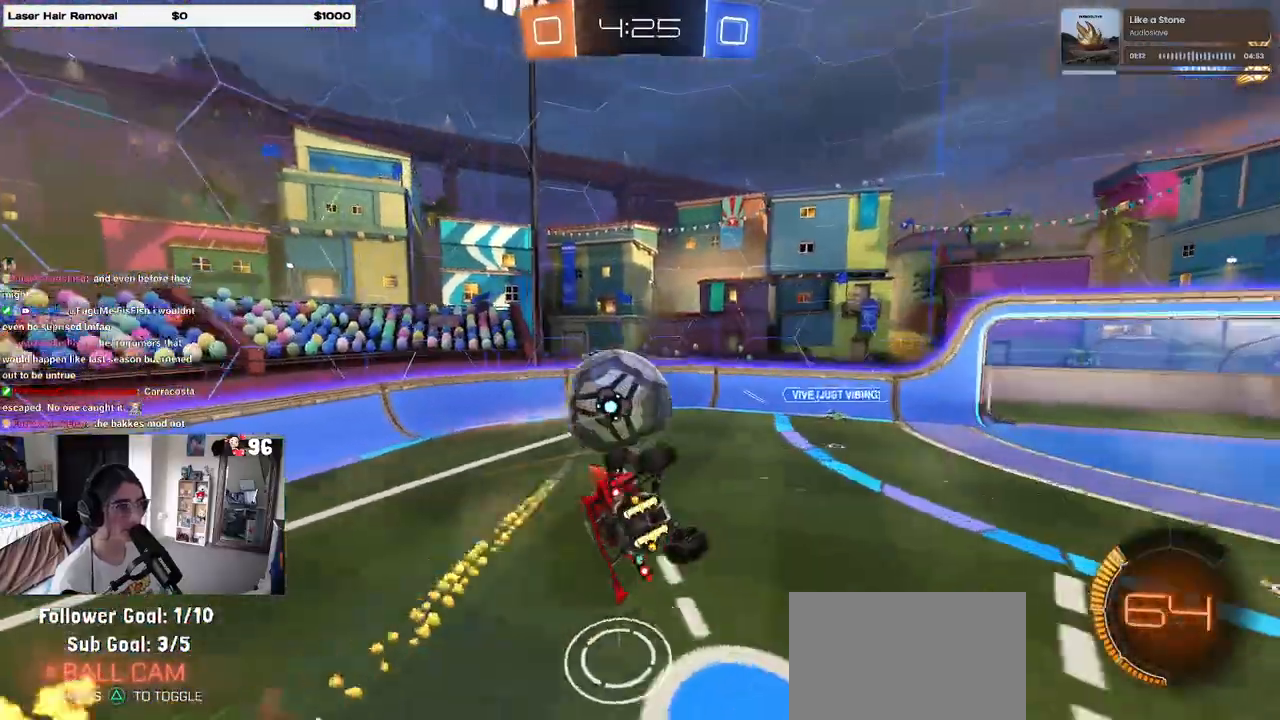
{"buttons": ["R1", "R2"], "left_stick": "center", "right_stick": "center", "events": [[133, "left_stick", "down-right"], [150, "R1", "down"], [233, "left_stick", "up-right"], [450, "left_stick", "center"], [483, "L1", "up"]]}
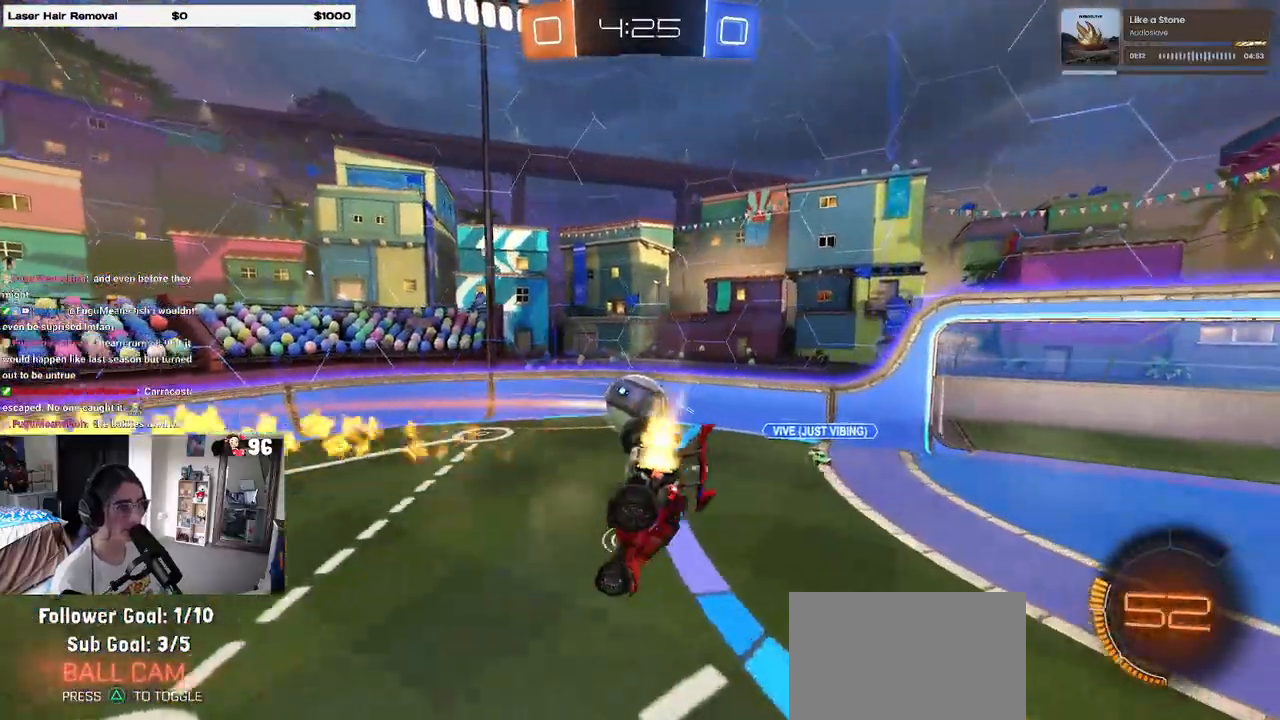
{"buttons": ["R1", "R2"], "left_stick": "down", "right_stick": "center", "events": [[50, "left_stick", "down"], [133, "left_stick", "down-right"], [250, "left_stick", "right"], [267, "SQUARE", "down"], [367, "SQUARE", "up"], [500, "left_stick", "down"]]}
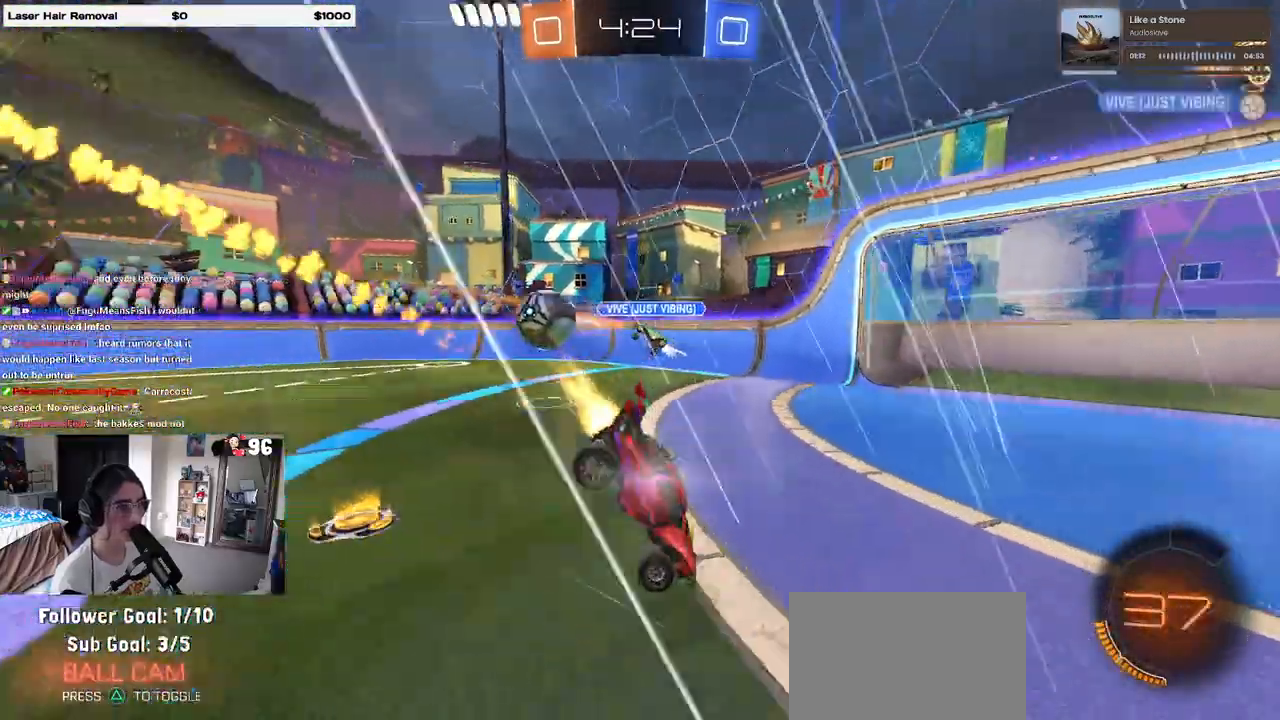
{"buttons": ["TRIANGLE", "R1", "R2"], "left_stick": "center", "right_stick": "center", "events": [[200, "left_stick", "down-right"], [300, "left_stick", "center"], [383, "TRIANGLE", "down"]]}
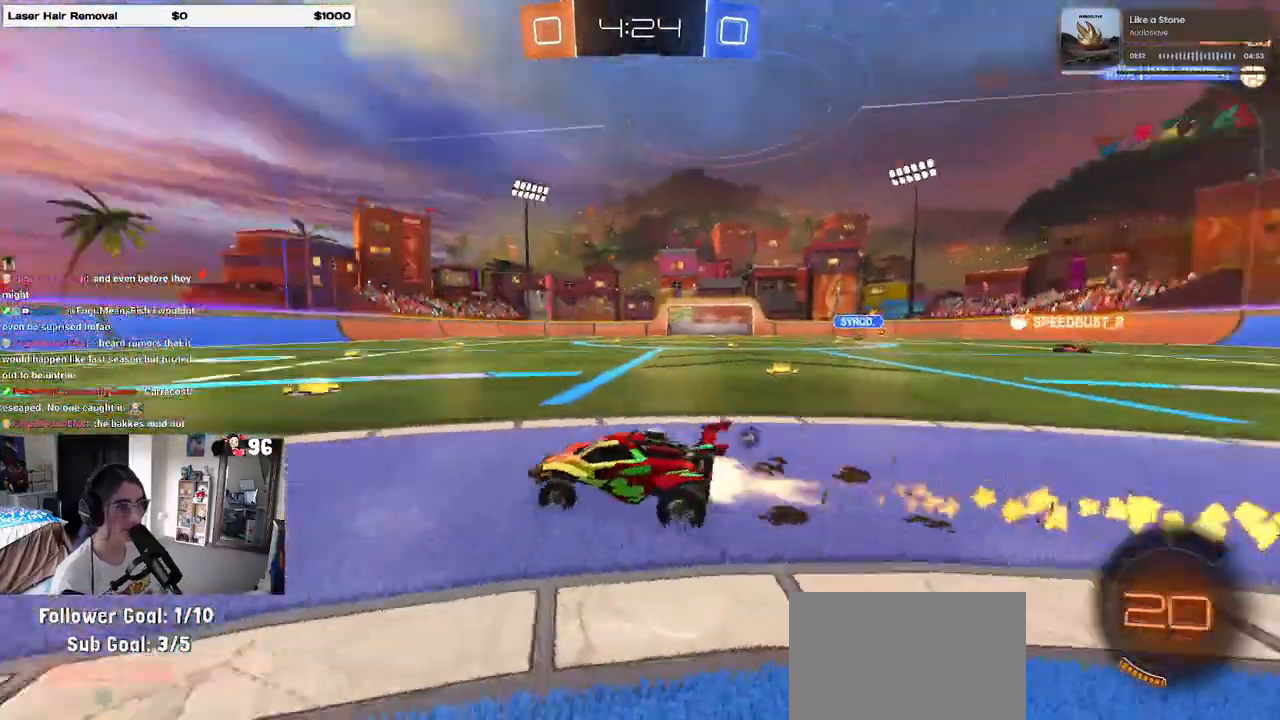
{"buttons": ["R2"], "left_stick": "right", "right_stick": "center", "events": [[33, "TRIANGLE", "up"], [400, "left_stick", "right"], [433, "R1", "up"]]}
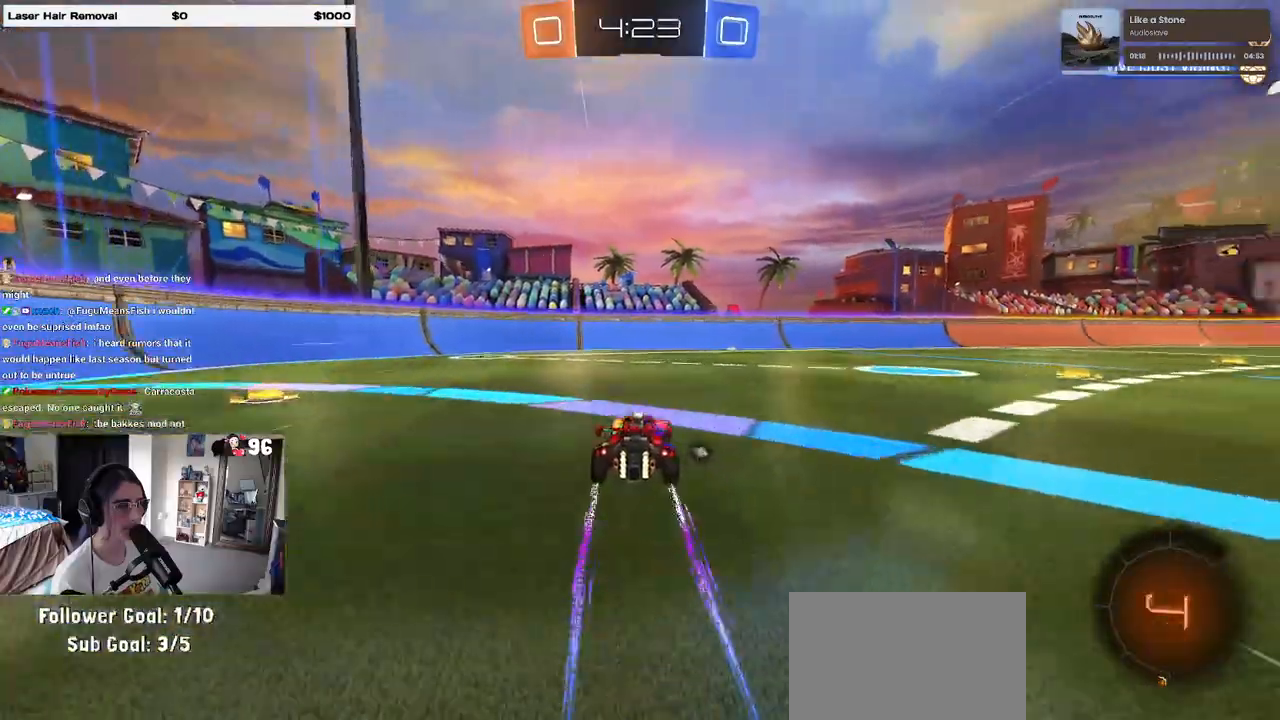
{"buttons": ["R2"], "left_stick": "center", "right_stick": "center", "events": [[317, "left_stick", "center"]]}
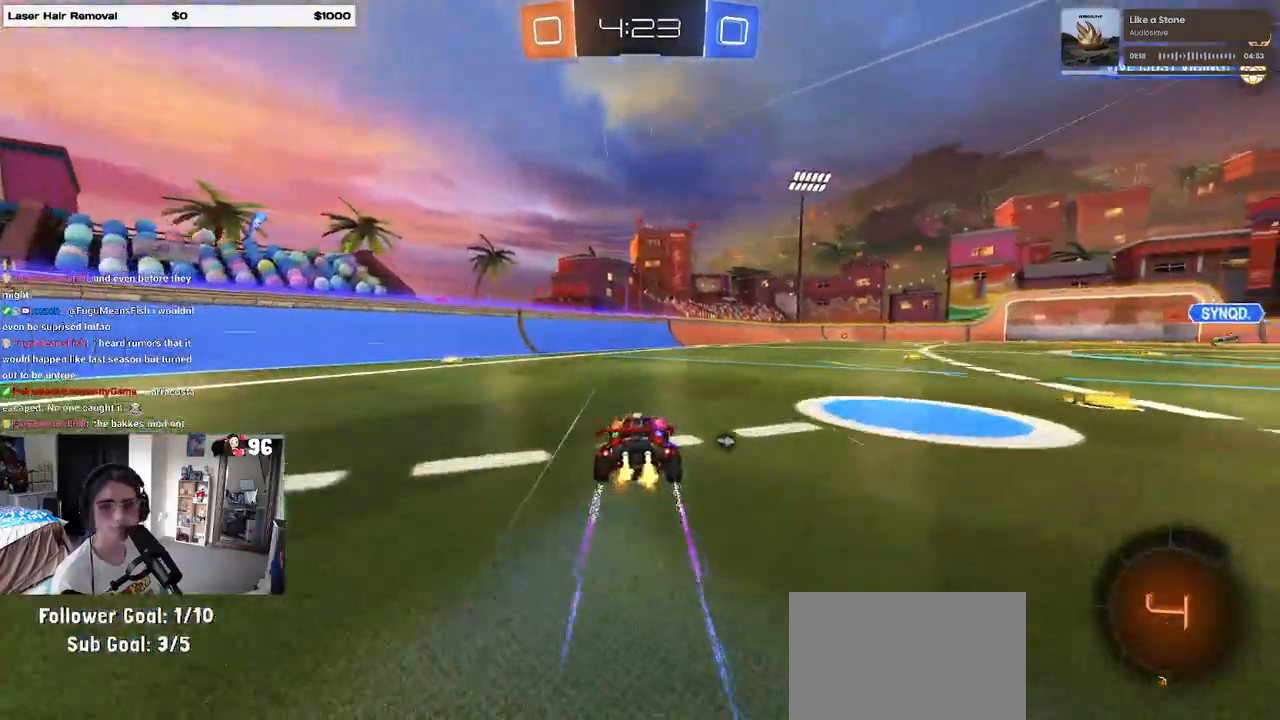
{"buttons": ["R2"], "left_stick": "center", "right_stick": "center", "events": [[17, "TRIANGLE", "down"], [167, "TRIANGLE", "up"], [267, "TRIANGLE", "down"], [350, "TRIANGLE", "up"]]}